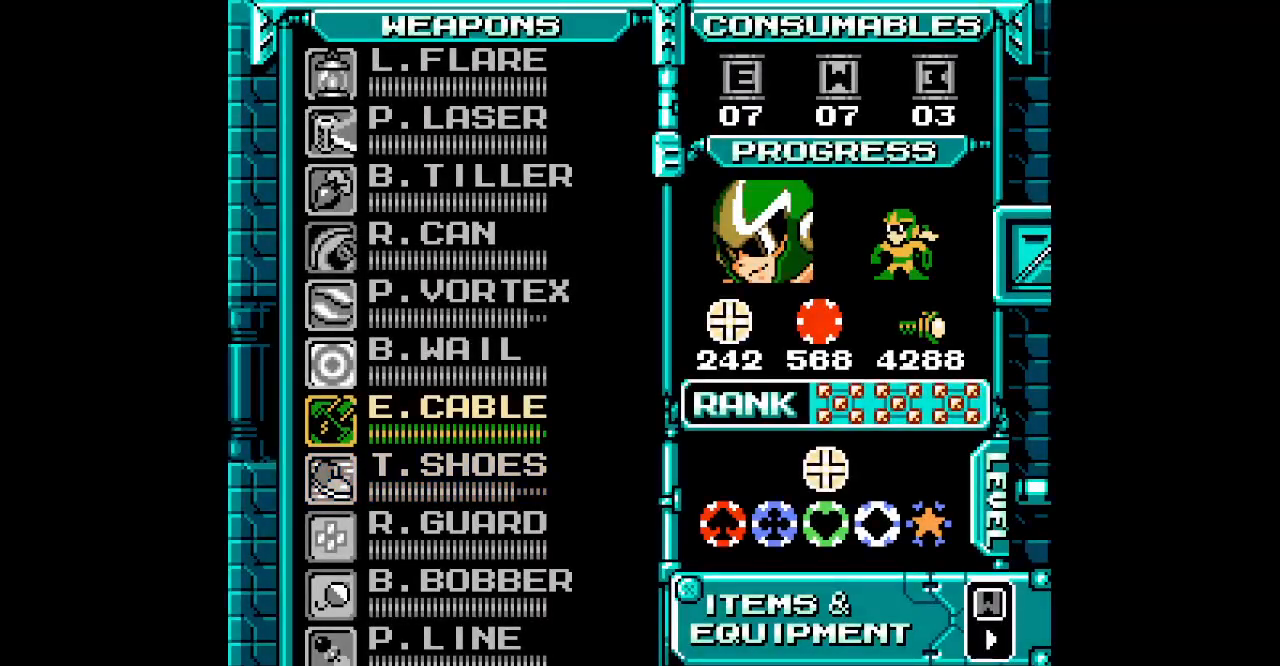
Gameplay with a controller; each line is a JSON object with the inputs held at the frame after it. "events" lists button and stick changes between this image and that frame as [ms after this image, input, new state], when the widget could be followed in between. Not read: A B HOME L2 L3 R2 R3 SELECT START X Y.
{"buttons": [], "events": [[17, "DPAD_UP", "up"], [100, "DPAD_UP", "down"], [200, "DPAD_UP", "up"]]}
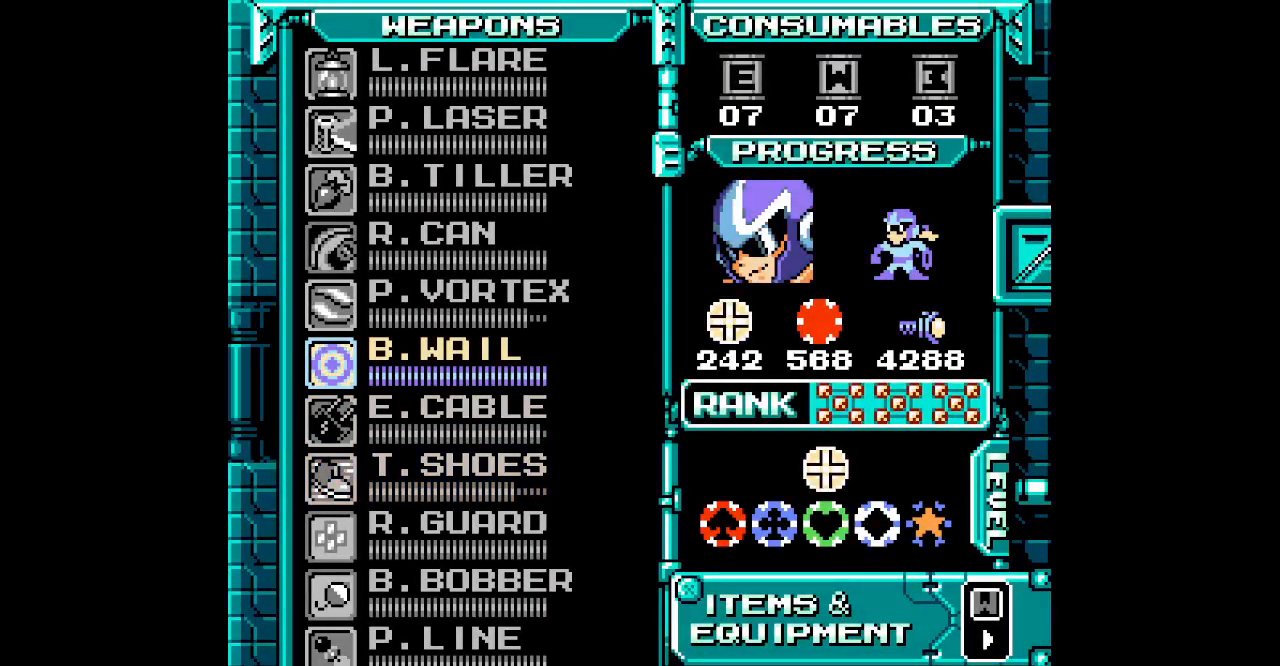
{"buttons": [], "events": [[83, "DPAD_UP", "down"], [167, "DPAD_UP", "up"], [300, "DPAD_UP", "down"], [417, "DPAD_UP", "up"]]}
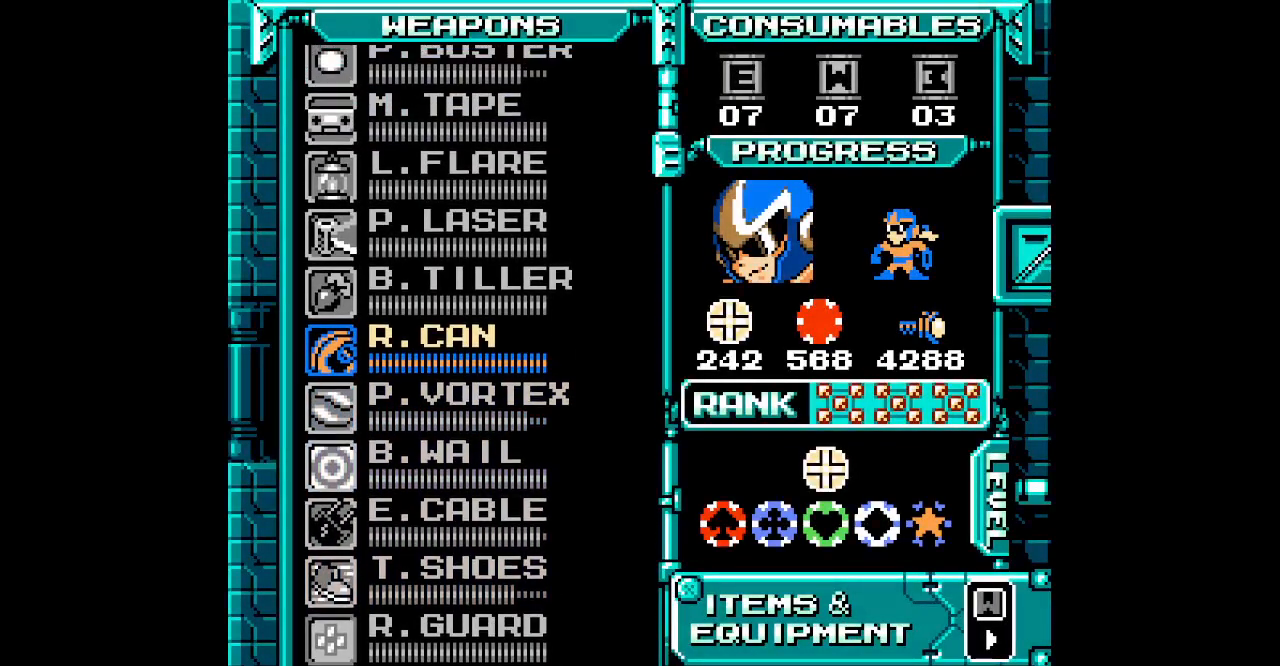
{"buttons": ["DPAD_RIGHT"]}
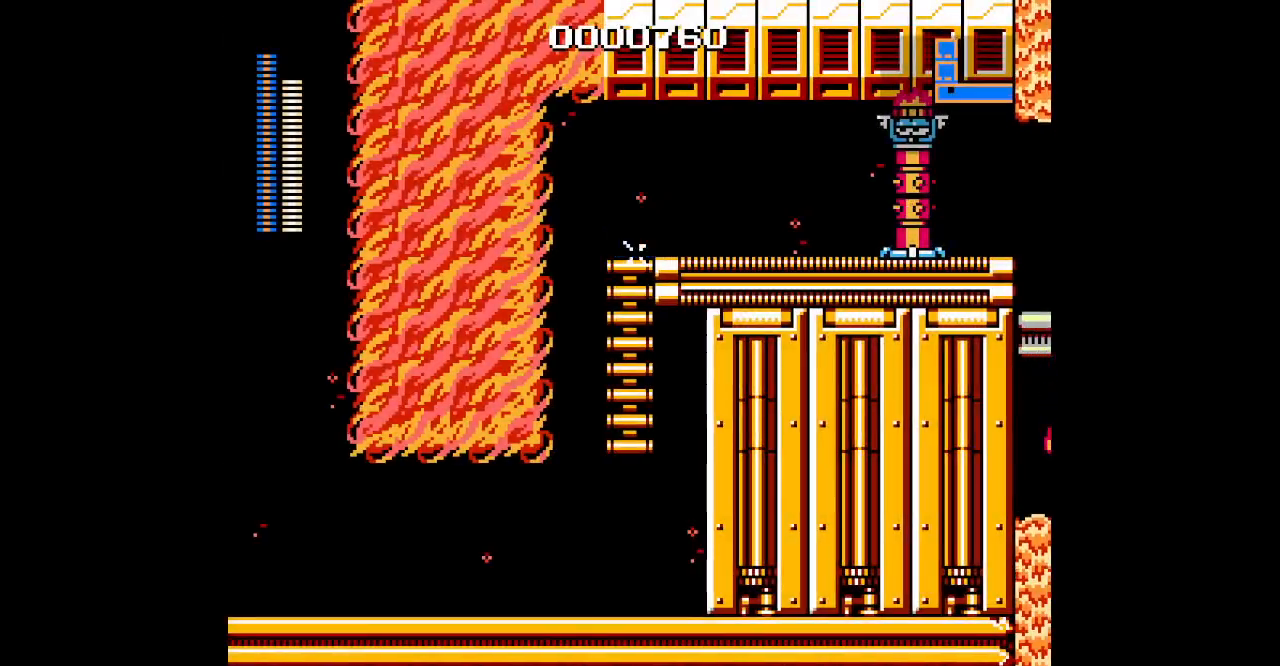
{"buttons": [], "events": [[383, "DPAD_RIGHT", "up"]]}
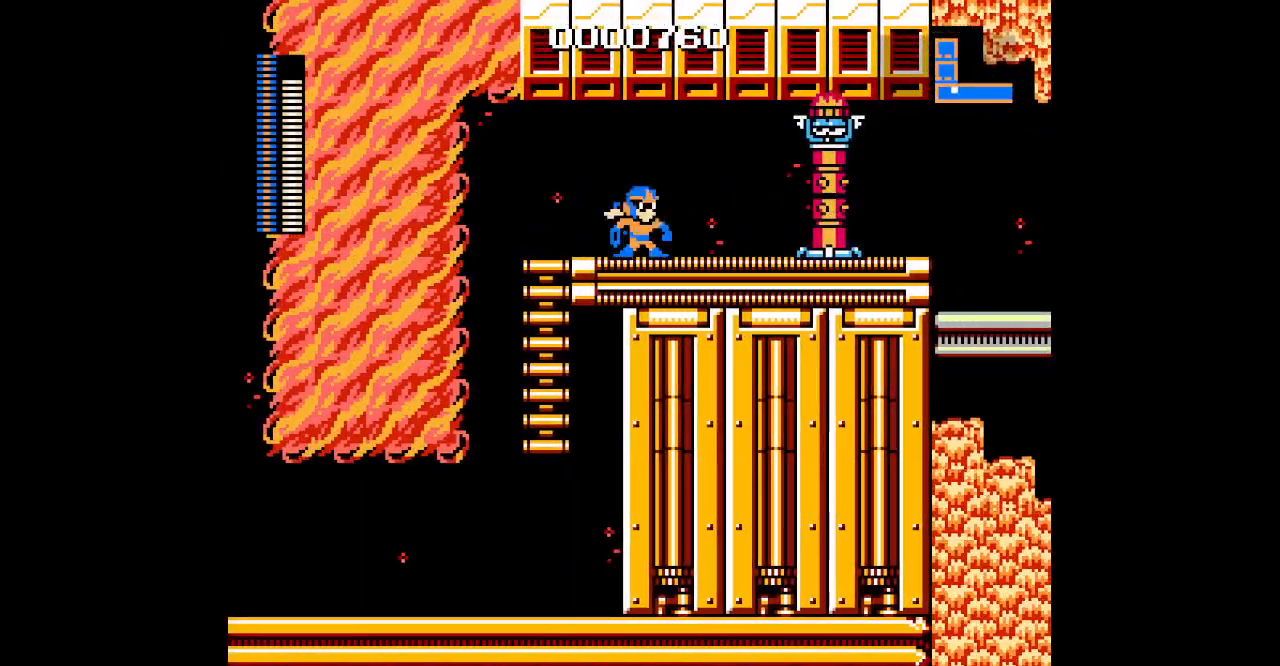
{"buttons": [], "events": [[183, "DPAD_RIGHT", "down"], [417, "DPAD_RIGHT", "up"]]}
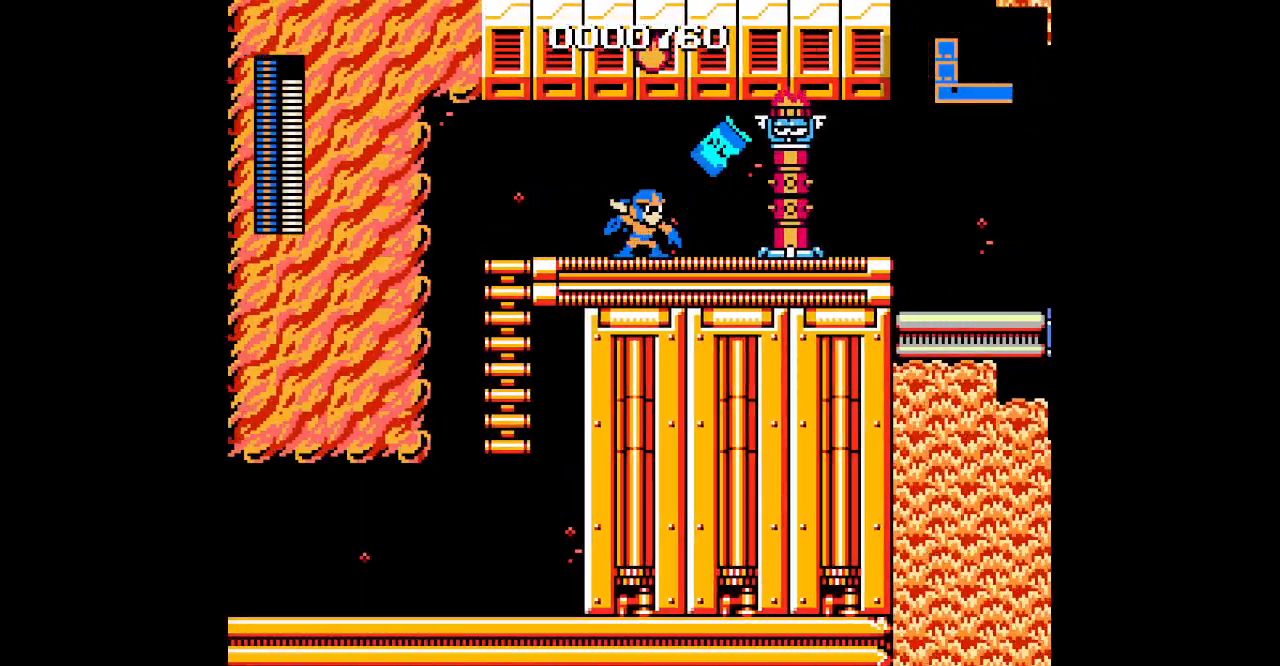
{"buttons": ["DPAD_RIGHT"], "events": [[100, "DPAD_RIGHT", "down"]]}
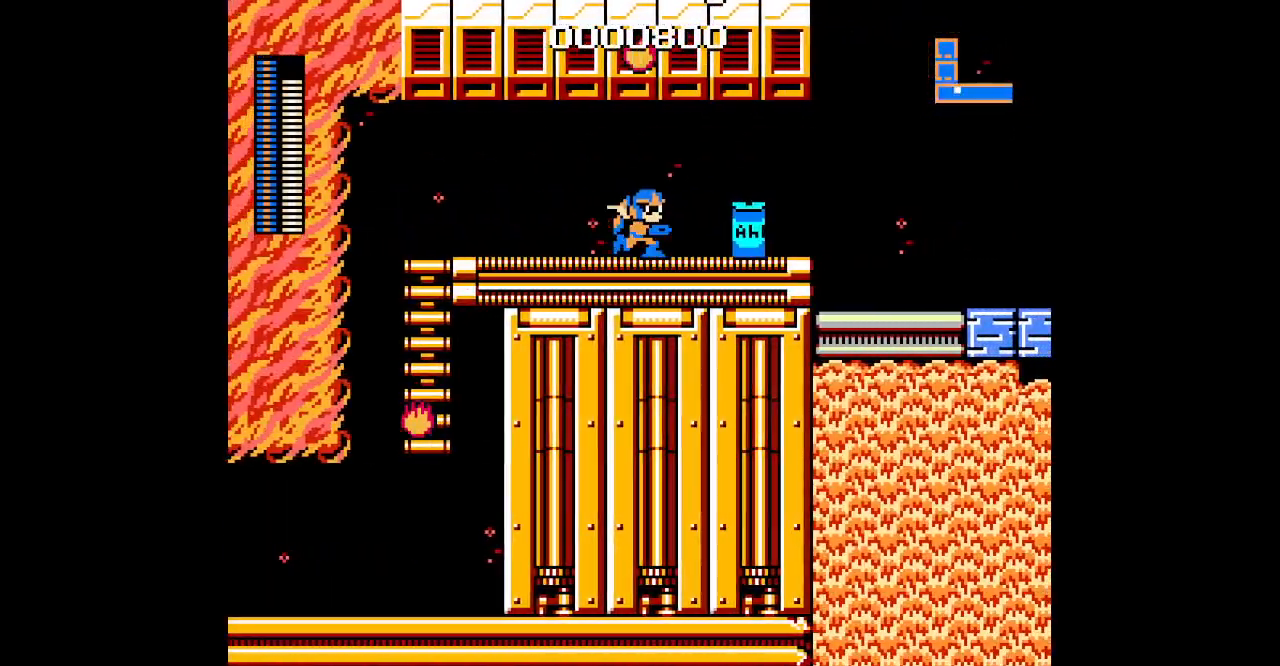
{"buttons": [], "events": [[450, "DPAD_RIGHT", "up"]]}